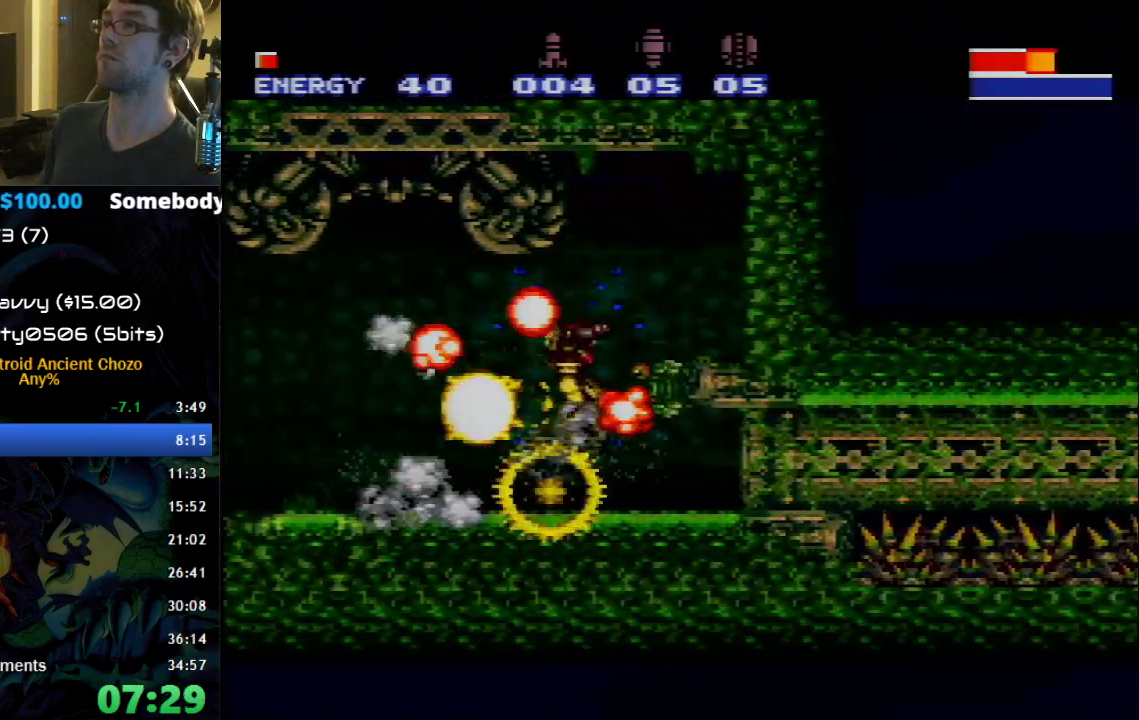
Gameplay with a controller (Nintendo layout); each line is a JSON object with the inputs held at the frame after it. "events" lists button and stick changes between this image and that frame as [ms after this image, input, new state], when the widget could be followed in between. Not read: L1 L3 R1 R3.
{"buttons": ["B", "DPAD_RIGHT"], "events": [[50, "X", "up"], [300, "X", "down"], [367, "DPAD_RIGHT", "down"], [367, "X", "up"], [500, "B", "down"]]}
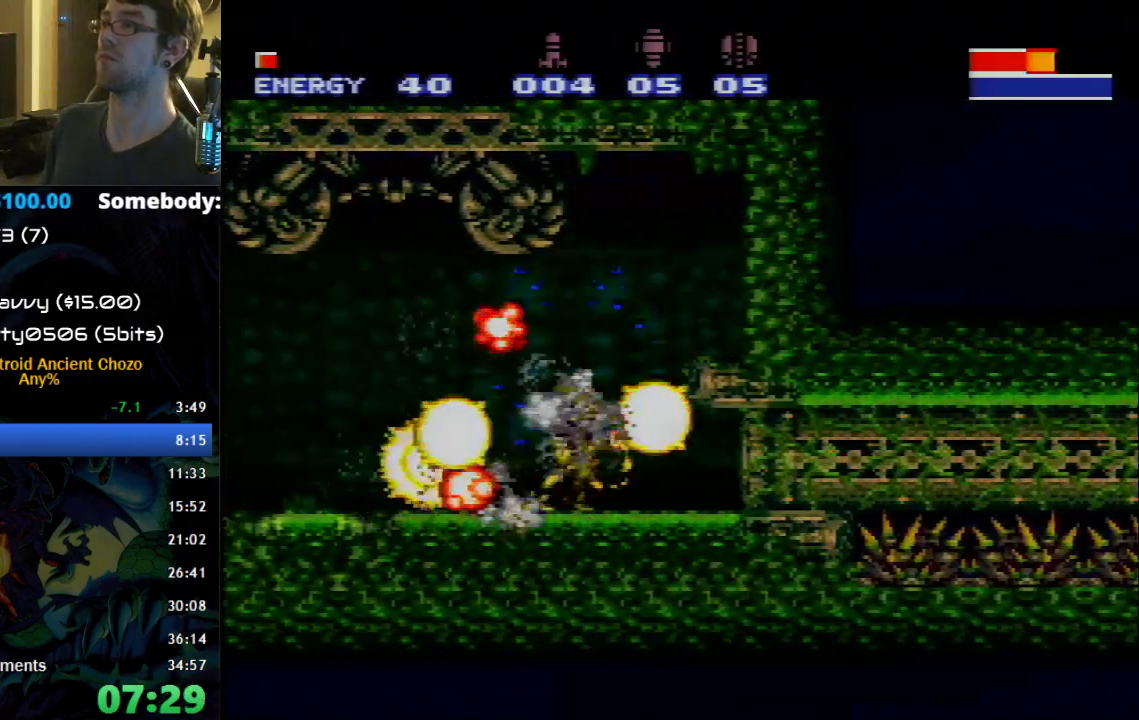
{"buttons": ["X"], "events": [[83, "DPAD_RIGHT", "up"], [183, "DPAD_DOWN", "down"], [250, "DPAD_DOWN", "up"], [267, "B", "up"], [300, "DPAD_DOWN", "down"], [367, "DPAD_DOWN", "up"], [367, "DPAD_RIGHT", "down"], [467, "DPAD_RIGHT", "up"], [500, "X", "down"]]}
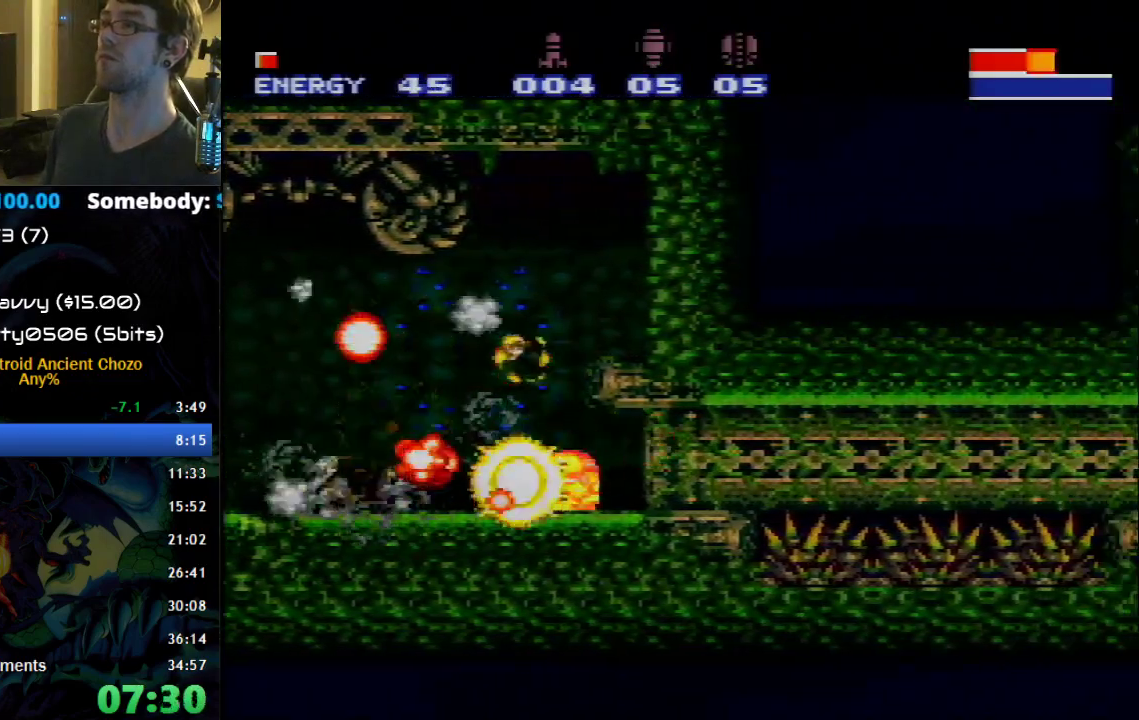
{"buttons": ["B", "DPAD_RIGHT"], "events": [[50, "X", "up"], [267, "B", "down"], [300, "DPAD_RIGHT", "down"]]}
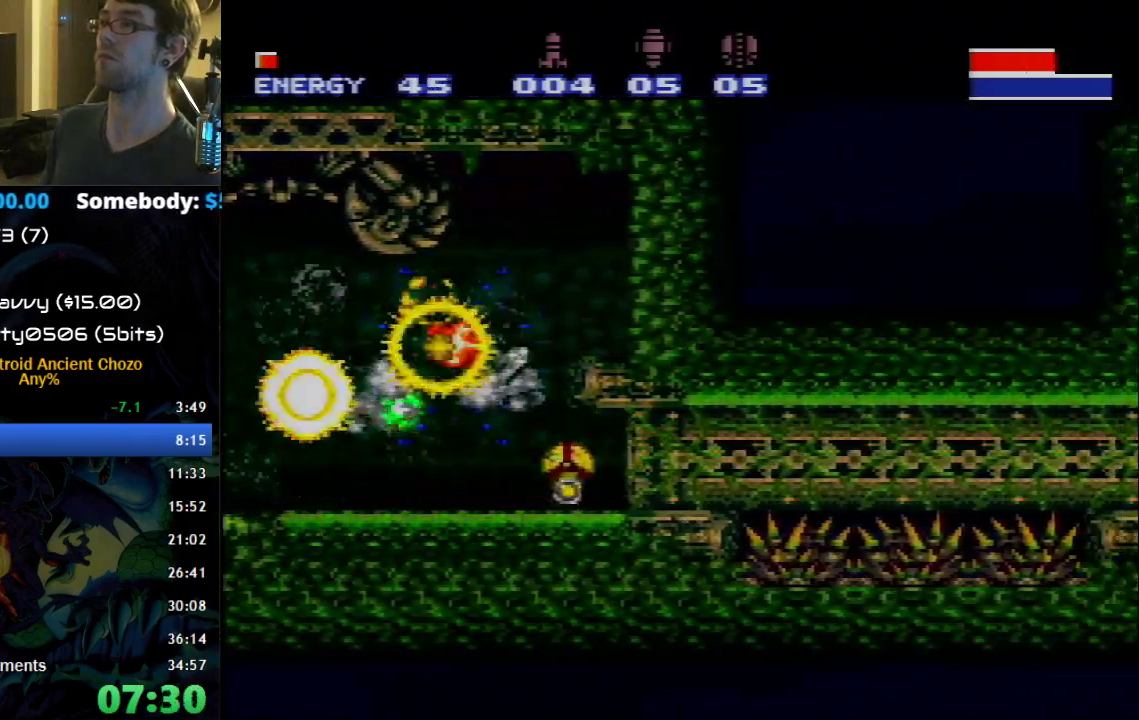
{"buttons": ["B", "DPAD_RIGHT"], "events": []}
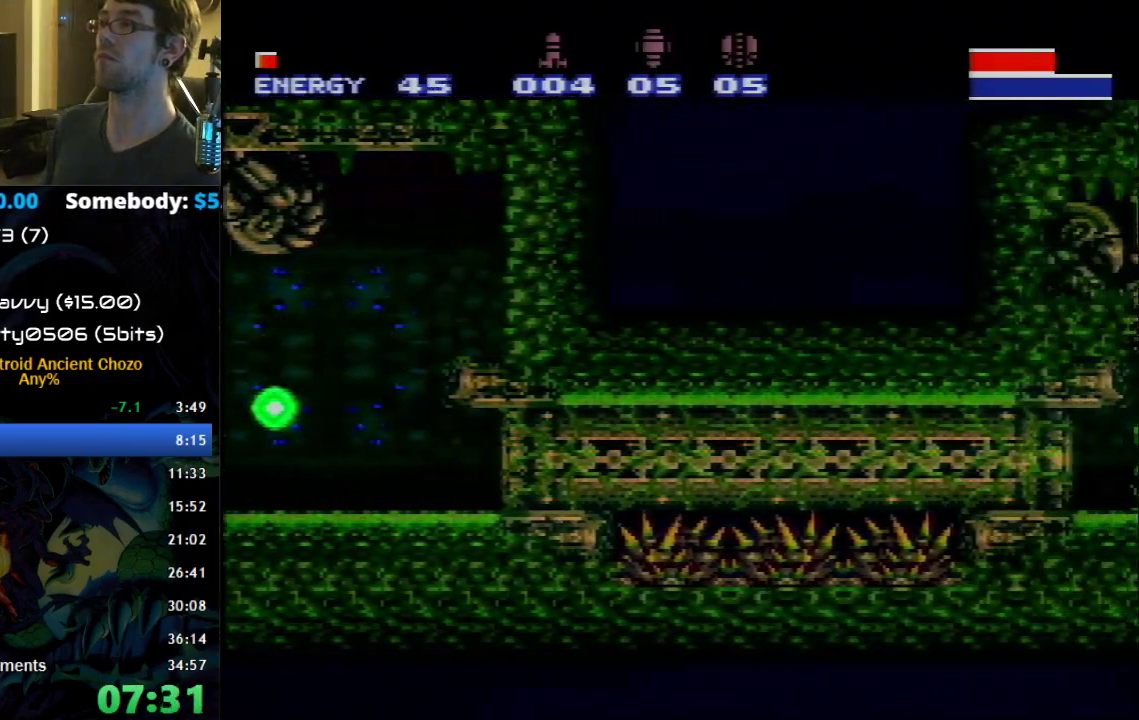
{"buttons": ["B", "DPAD_RIGHT"], "events": []}
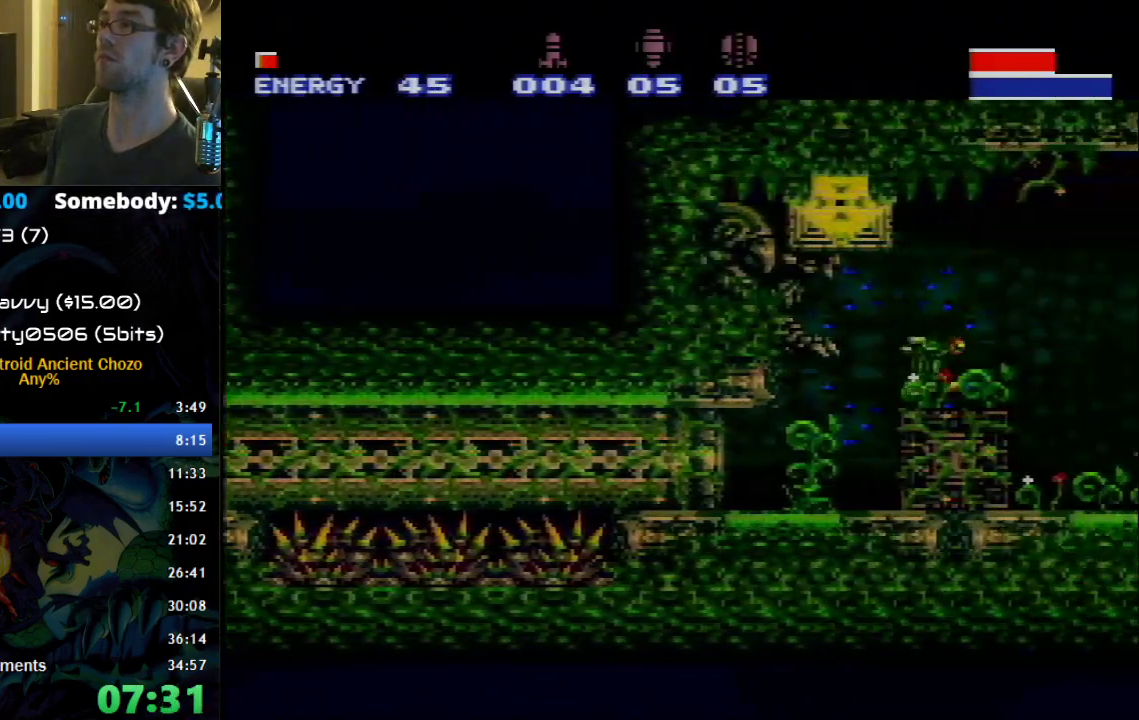
{"buttons": ["B"], "events": [[183, "DPAD_RIGHT", "up"], [367, "DPAD_UP", "down"], [500, "DPAD_UP", "up"]]}
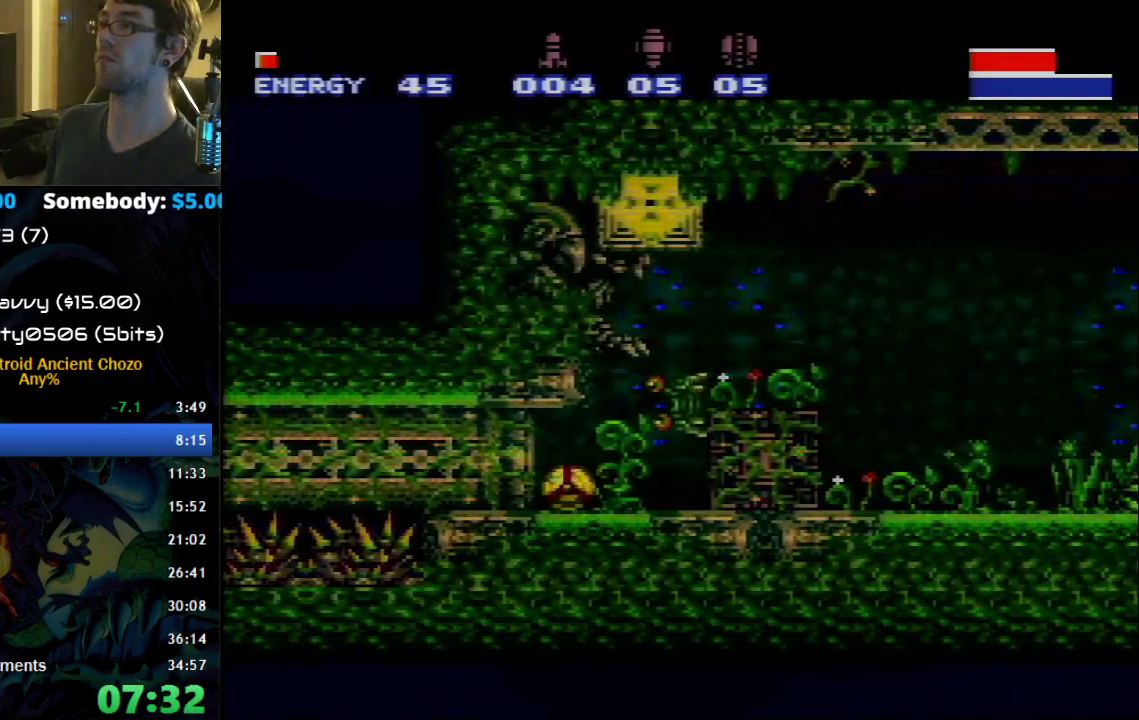
{"buttons": ["B", "DPAD_DOWN", "DPAD_RIGHT"], "events": [[50, "X", "down"], [150, "X", "up"], [267, "X", "down"], [400, "DPAD_DOWN", "down"], [400, "X", "up"], [483, "DPAD_RIGHT", "down"]]}
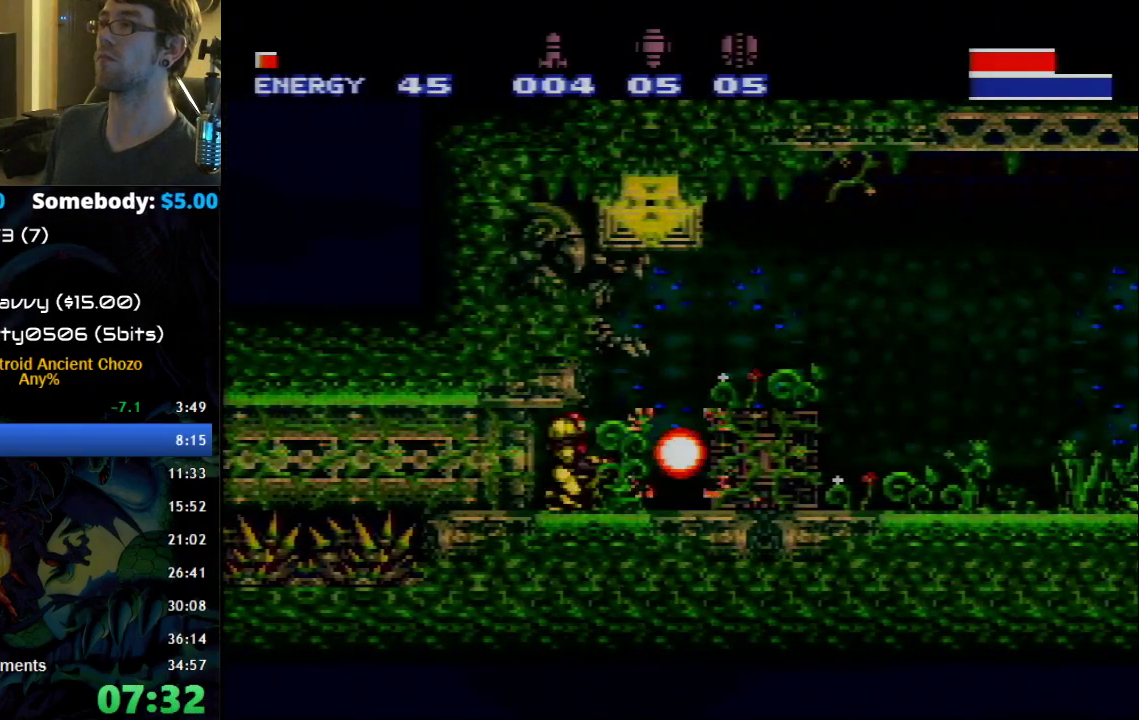
{"buttons": ["A", "B", "DPAD_RIGHT"], "events": [[17, "DPAD_DOWN", "up"], [250, "A", "down"]]}
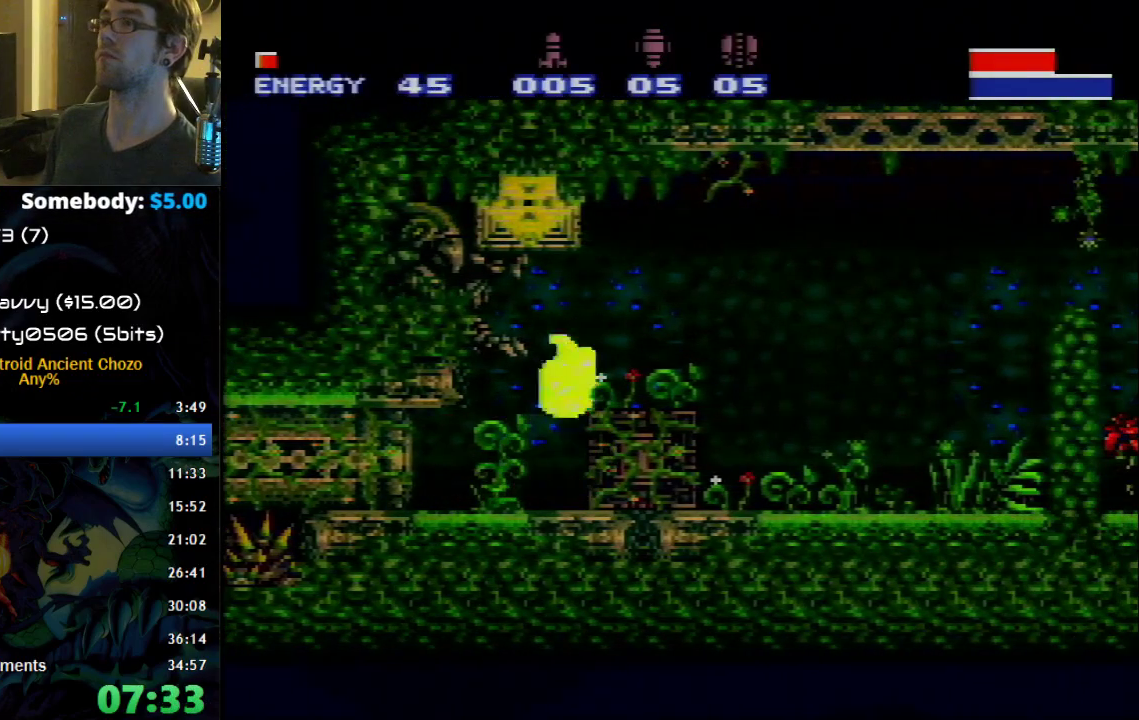
{"buttons": ["B", "DPAD_RIGHT"], "events": [[17, "A", "up"], [117, "Y", "down"], [183, "Y", "up"], [300, "Y", "down"], [367, "Y", "up"]]}
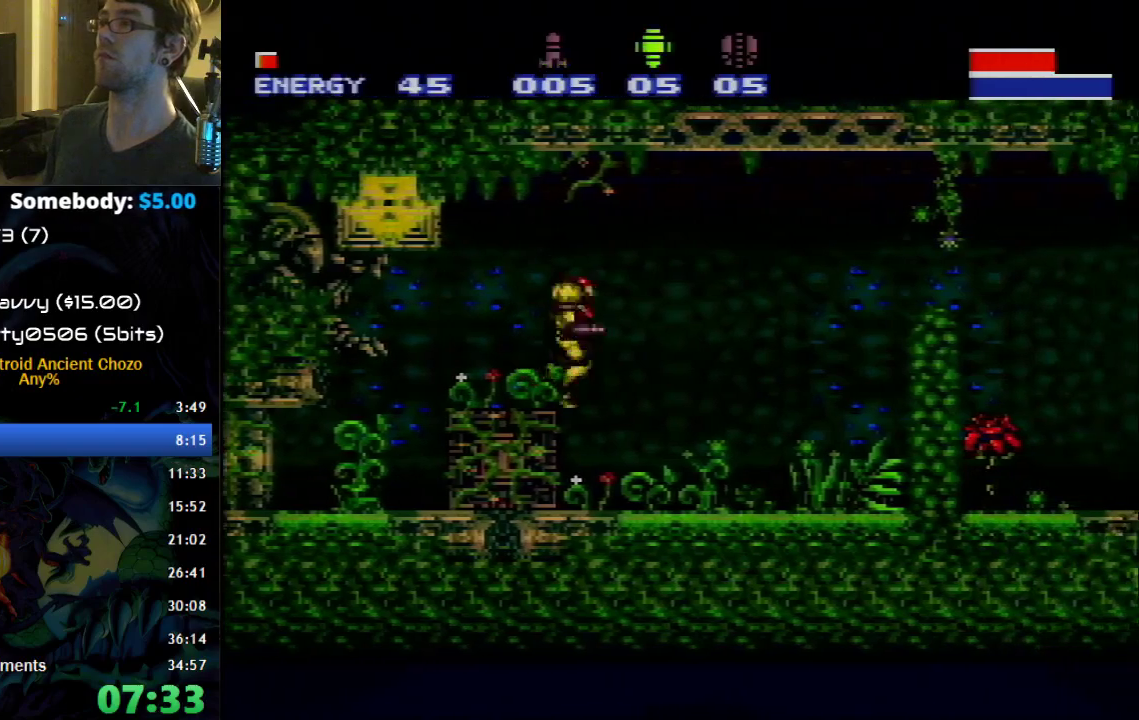
{"buttons": ["B", "DPAD_RIGHT"], "events": []}
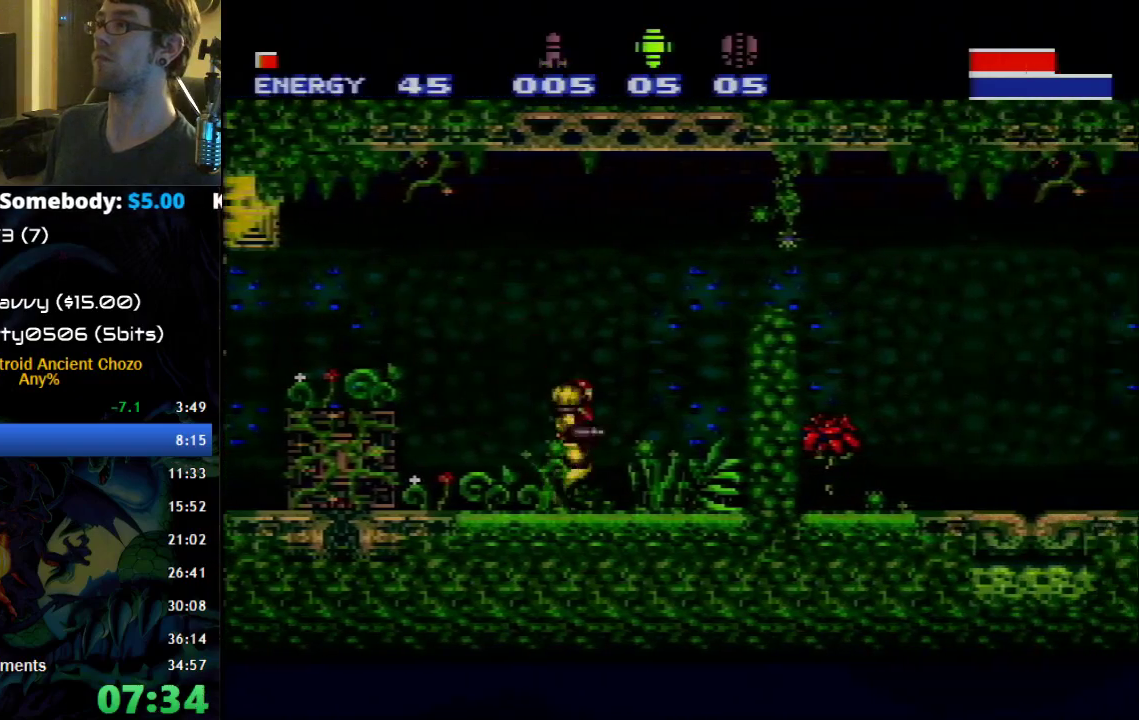
{"buttons": ["A", "B", "DPAD_RIGHT"], "events": [[367, "A", "down"]]}
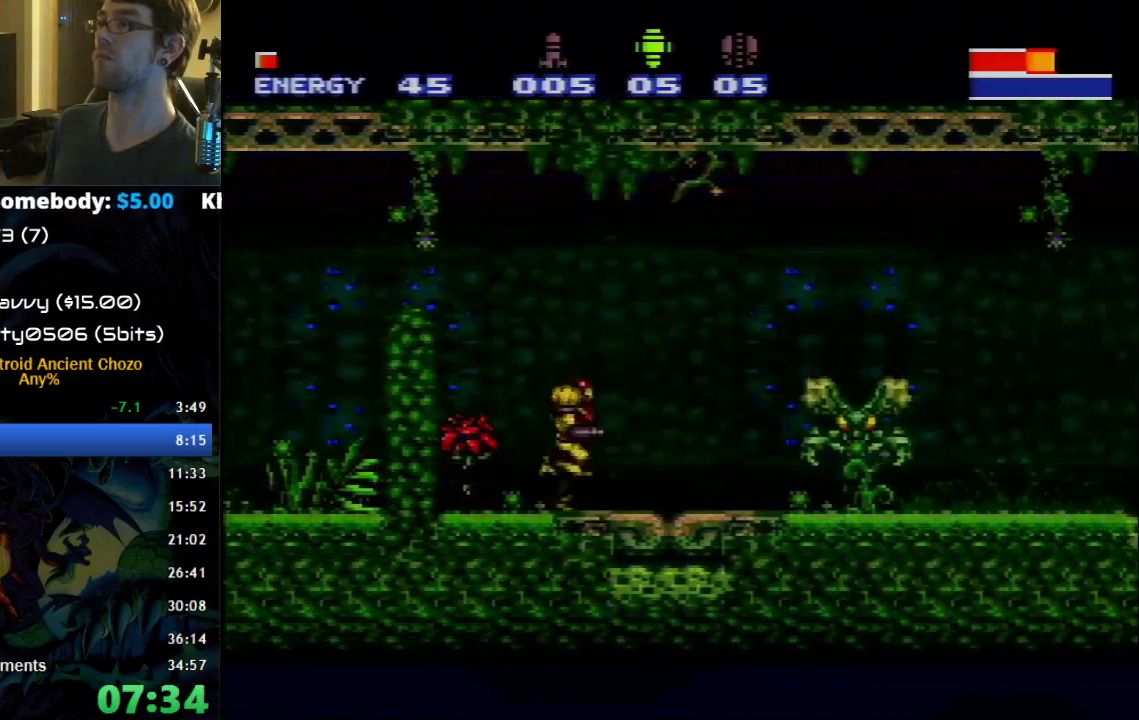
{"buttons": ["B", "DPAD_RIGHT"], "events": [[250, "A", "up"]]}
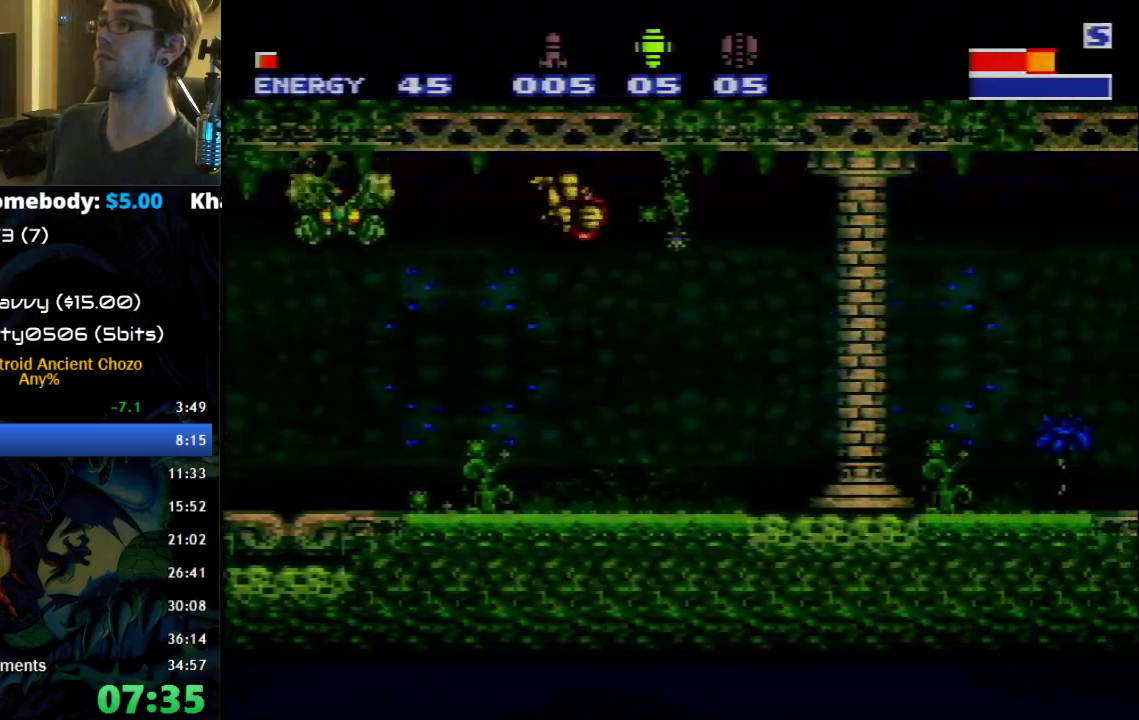
{"buttons": ["B", "DPAD_RIGHT"], "events": []}
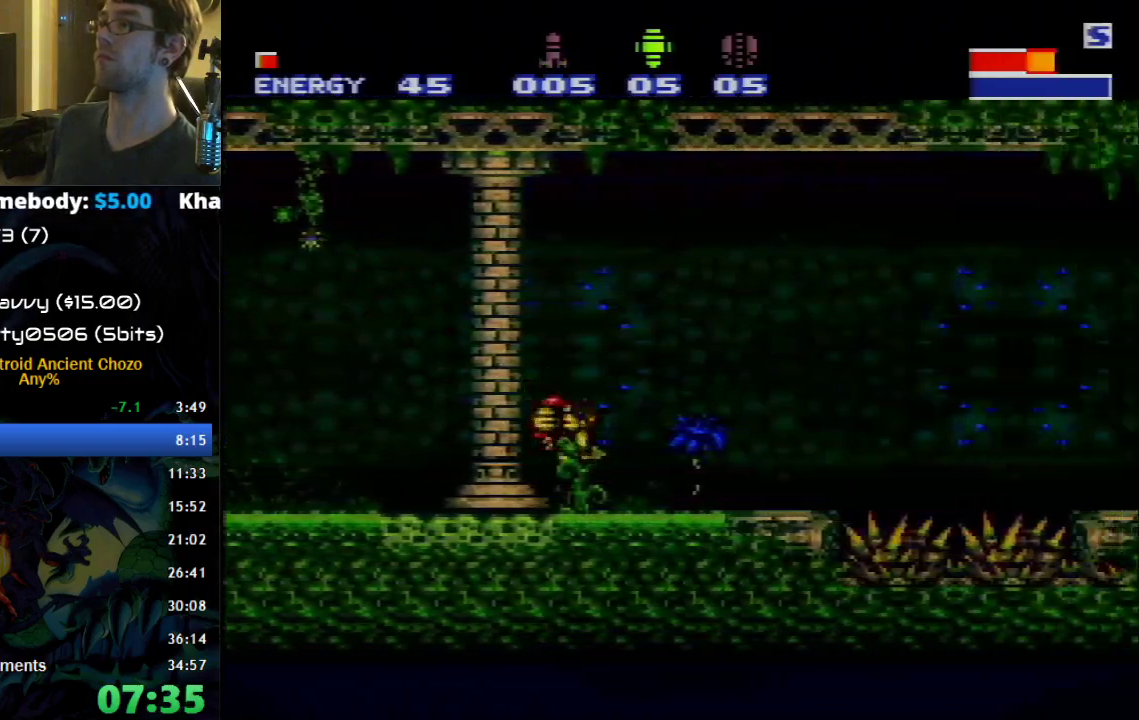
{"buttons": ["B", "DPAD_RIGHT"], "events": [[150, "A", "down"], [267, "B", "up"], [300, "A", "up"], [400, "B", "down"]]}
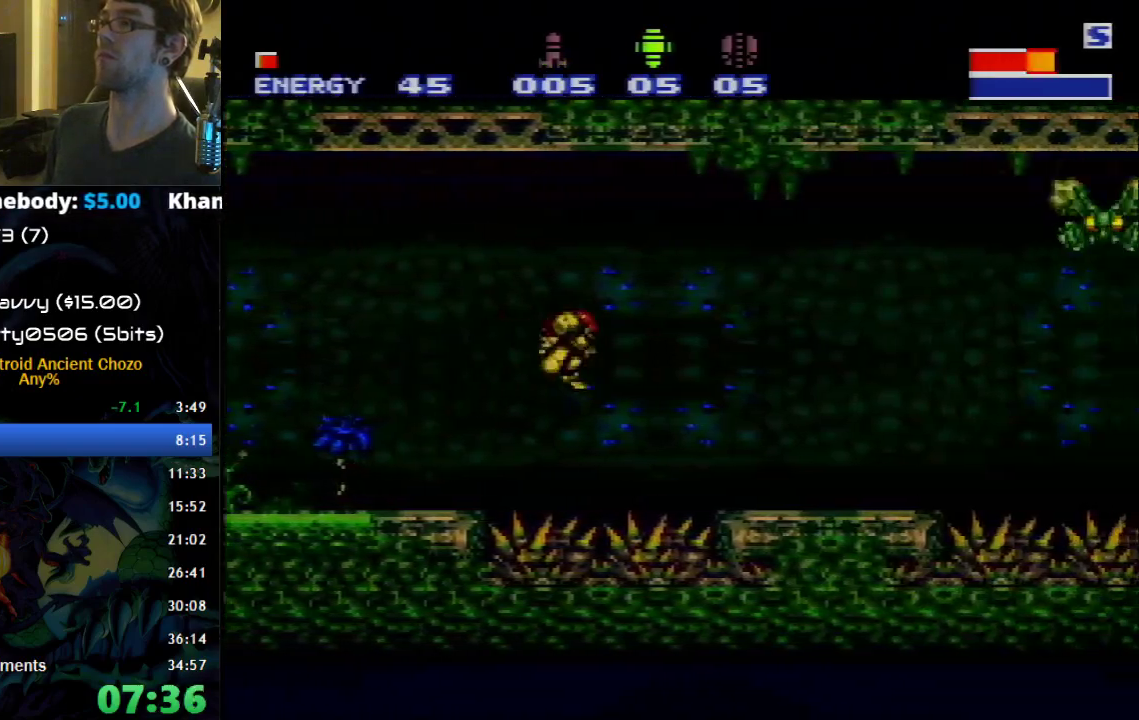
{"buttons": ["A", "B"], "events": [[50, "DPAD_RIGHT", "up"], [183, "DPAD_LEFT", "down"], [267, "DPAD_LEFT", "up"], [333, "DPAD_DOWN", "down"], [433, "A", "down"], [433, "DPAD_DOWN", "up"]]}
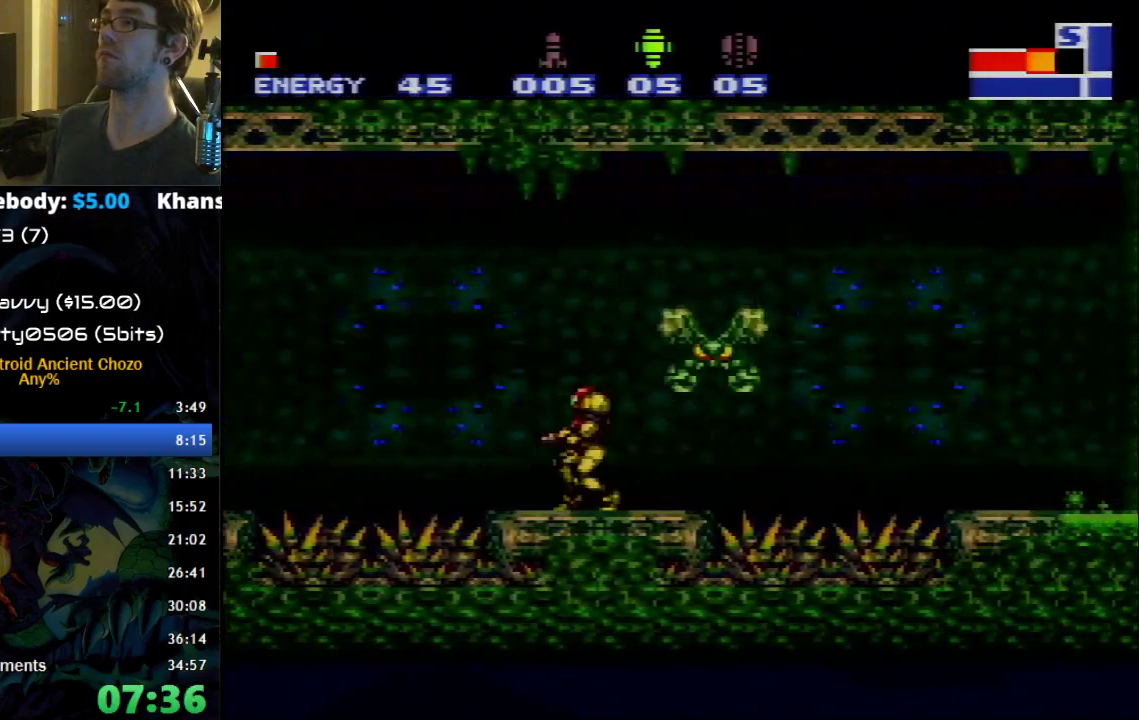
{"buttons": ["A", "B", "DPAD_RIGHT"], "events": [[50, "DPAD_RIGHT", "down"]]}
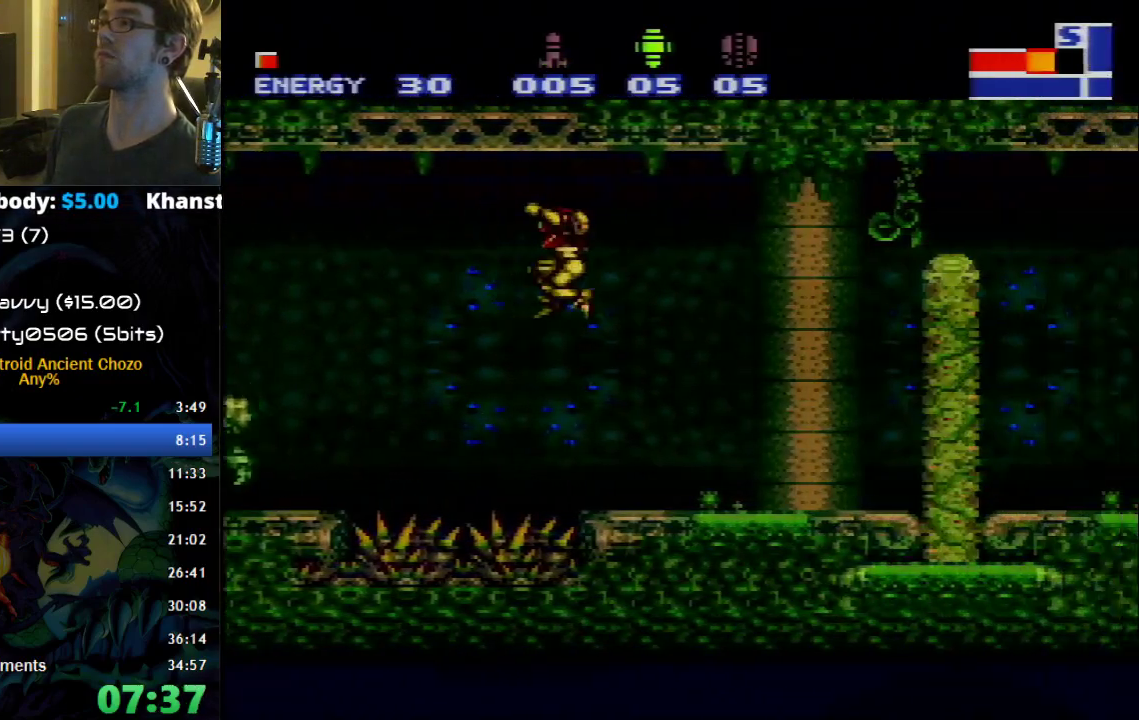
{"buttons": ["B", "X", "DPAD_RIGHT"], "events": [[50, "A", "up"], [267, "X", "down"], [400, "X", "up"], [467, "X", "down"]]}
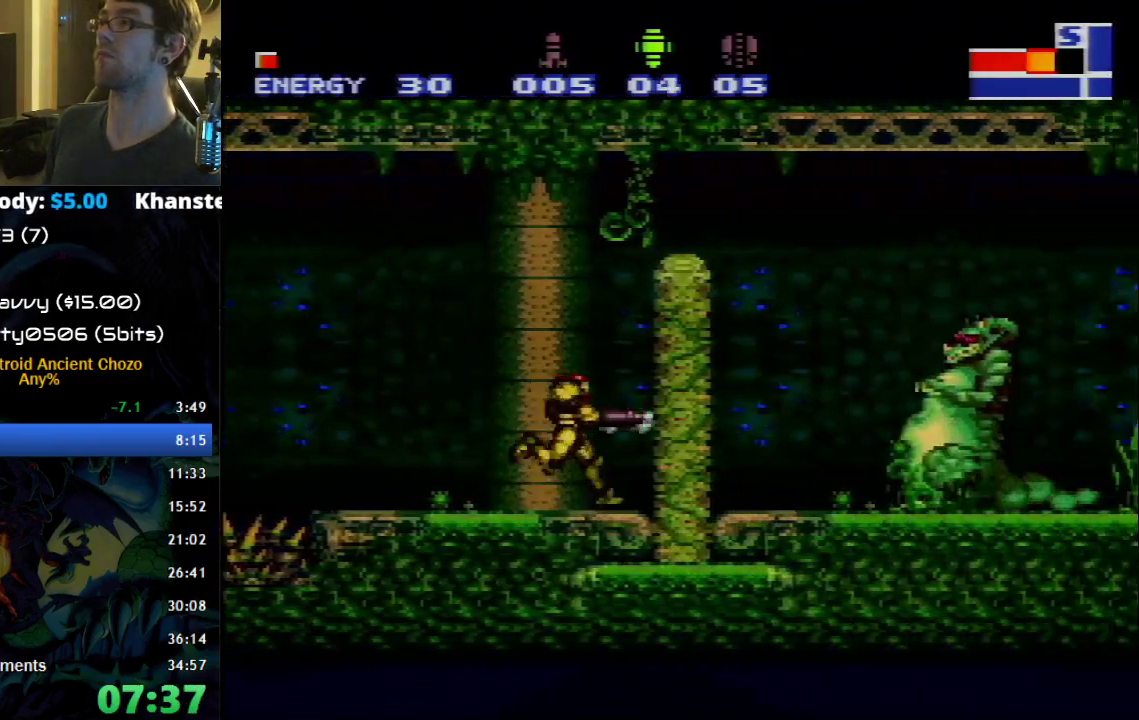
{"buttons": ["B", "DPAD_RIGHT"], "events": [[17, "X", "up"], [83, "A", "down"], [400, "A", "up"]]}
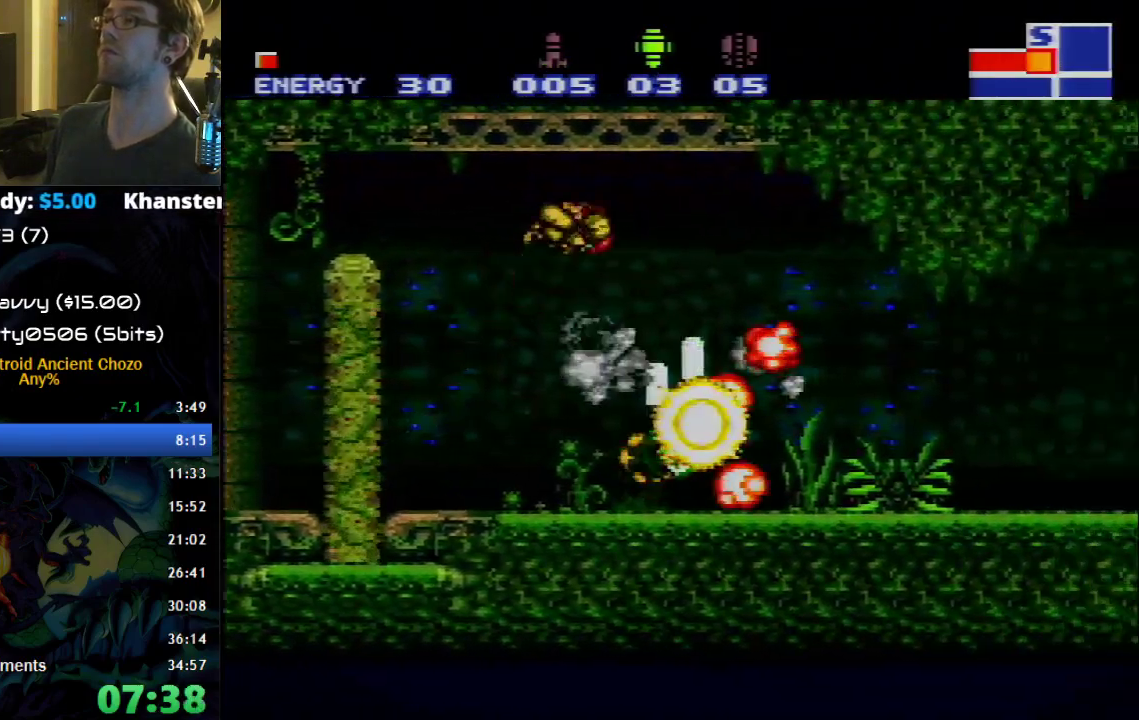
{"buttons": ["B", "X", "DPAD_LEFT"], "events": [[367, "DPAD_RIGHT", "up"], [433, "X", "down"], [500, "DPAD_LEFT", "down"]]}
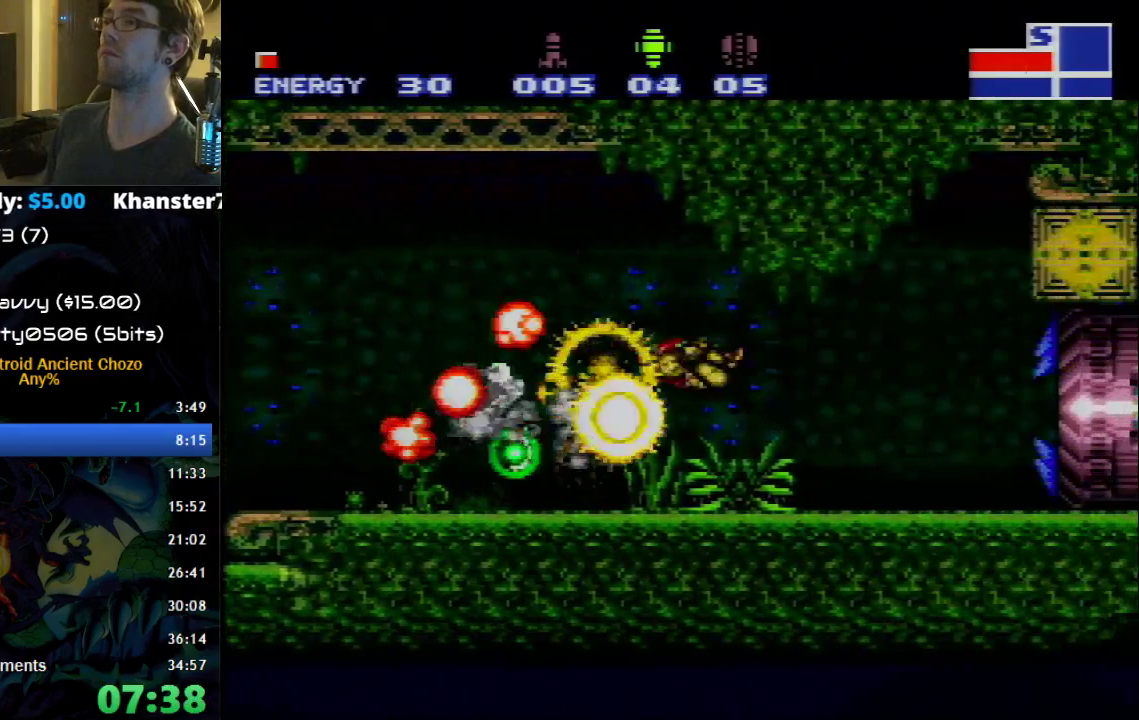
{"buttons": ["DPAD_LEFT"], "events": [[17, "X", "up"], [483, "B", "up"]]}
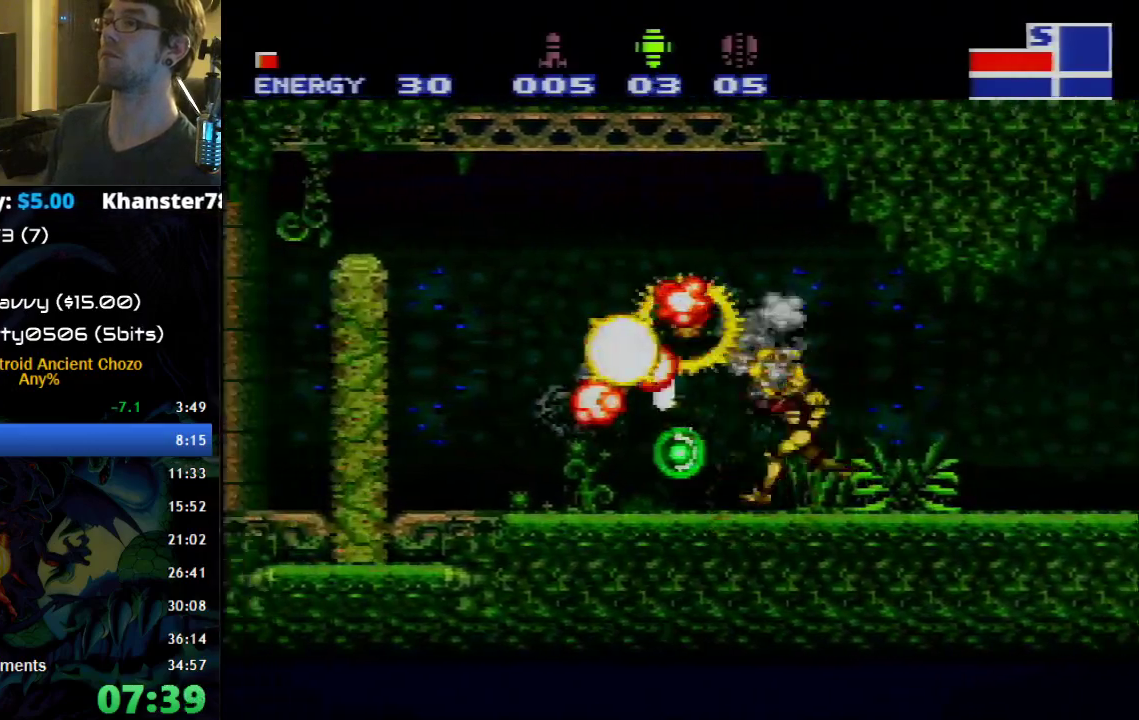
{"buttons": ["X", "DPAD_RIGHT"], "events": [[17, "DPAD_LEFT", "up"], [83, "DPAD_RIGHT", "down"], [117, "SELECT", "down"], [300, "SELECT", "up"], [433, "X", "down"]]}
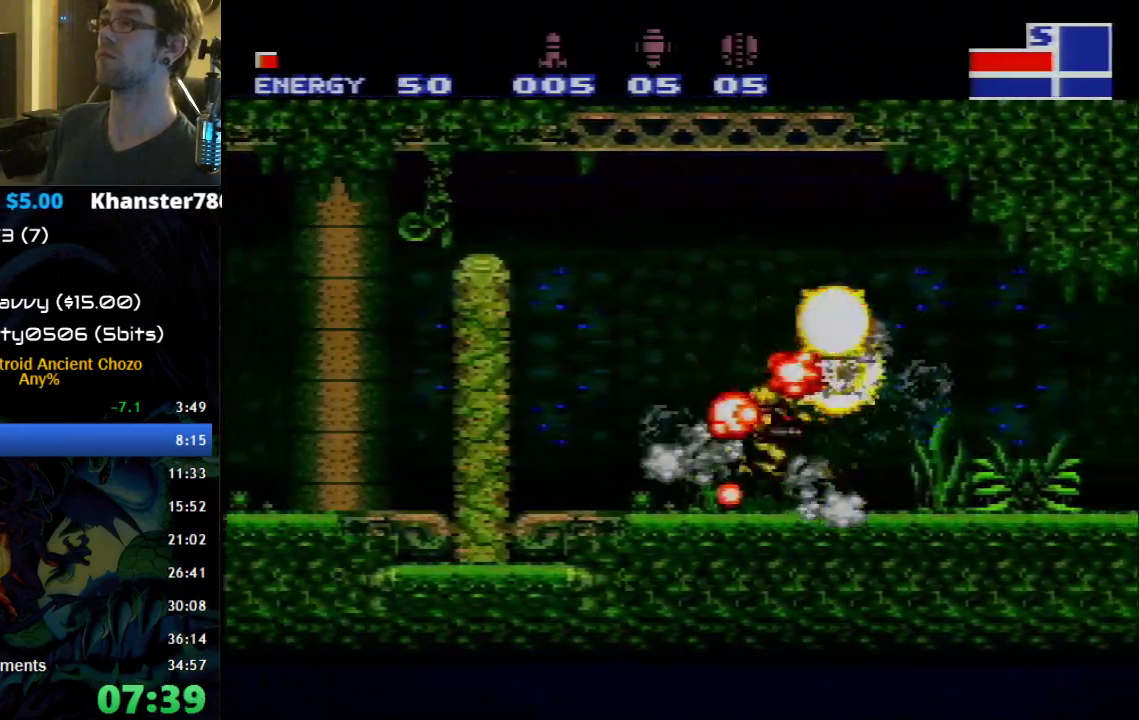
{"buttons": ["B", "DPAD_RIGHT"], "events": [[17, "X", "up"], [150, "B", "down"]]}
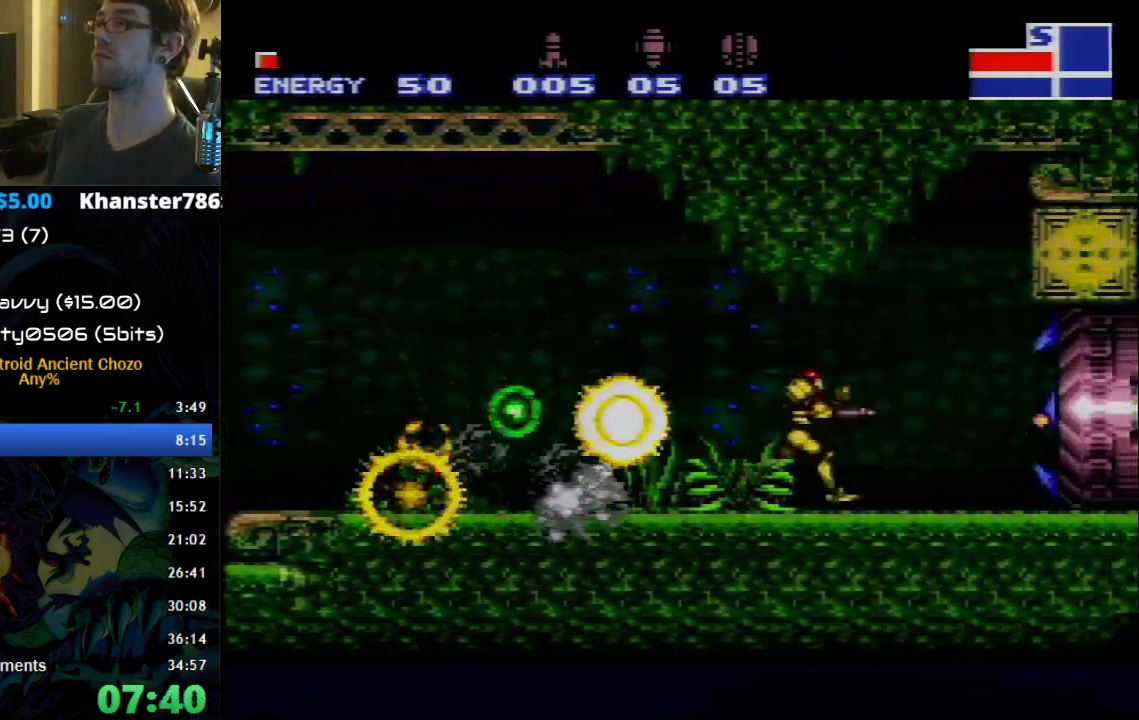
{"buttons": ["B", "DPAD_RIGHT"], "events": []}
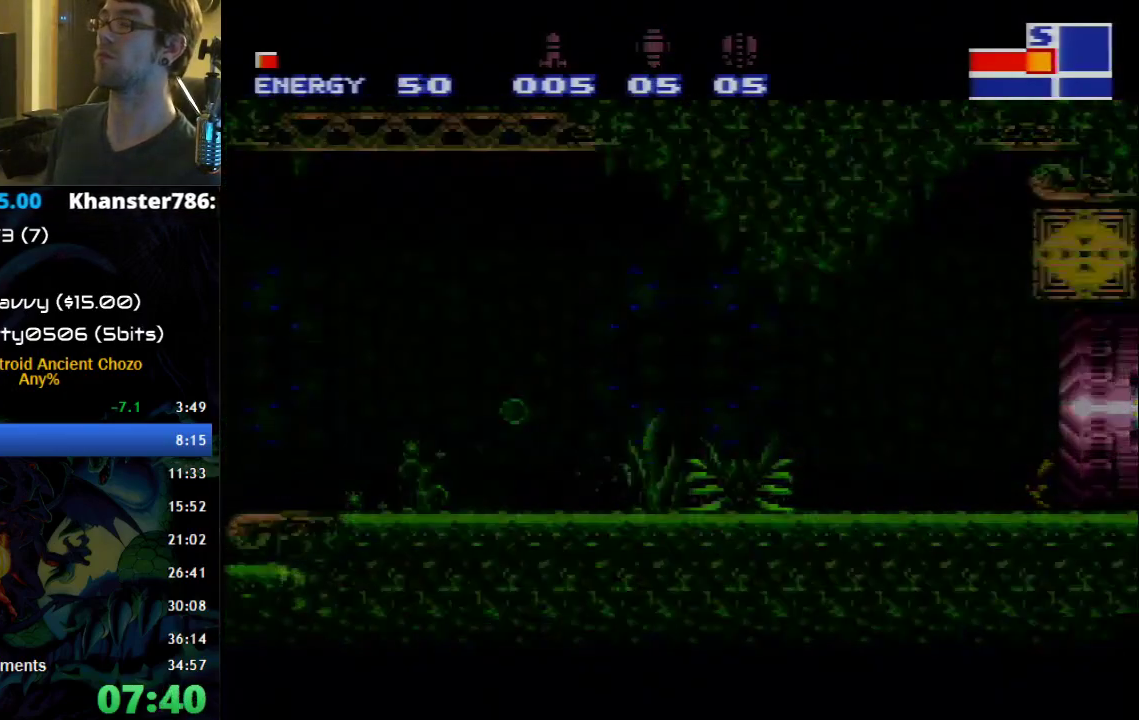
{"buttons": ["B", "DPAD_RIGHT"], "events": []}
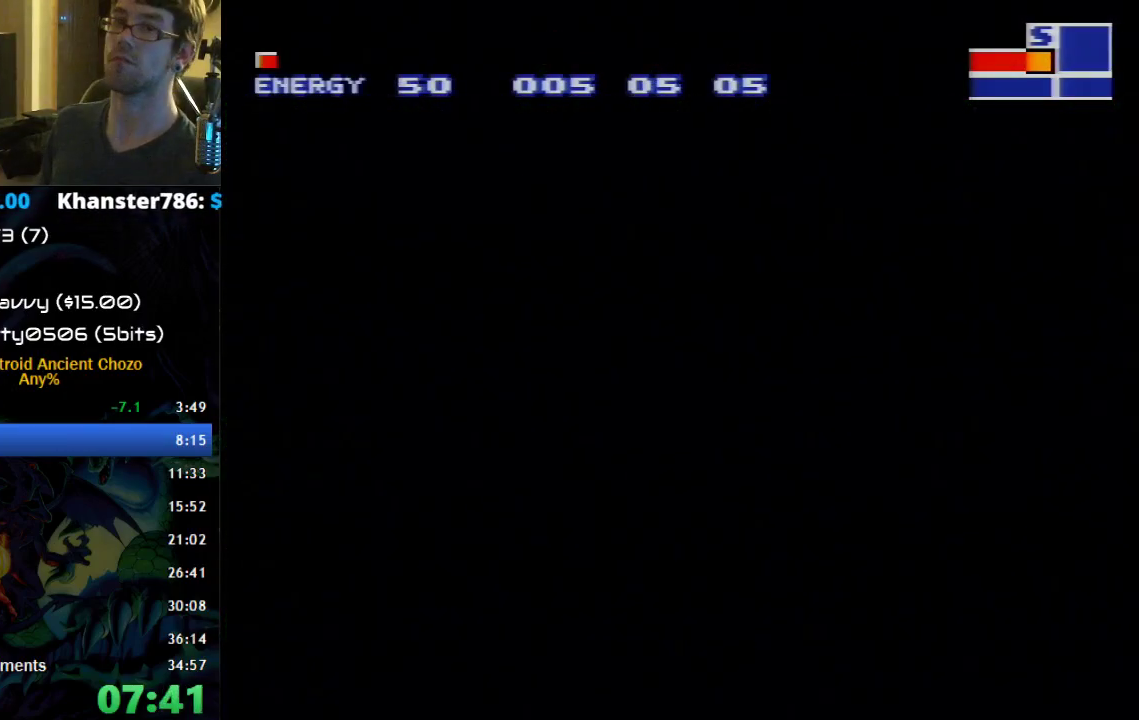
{"buttons": [], "events": [[17, "DPAD_RIGHT", "up"], [367, "B", "up"]]}
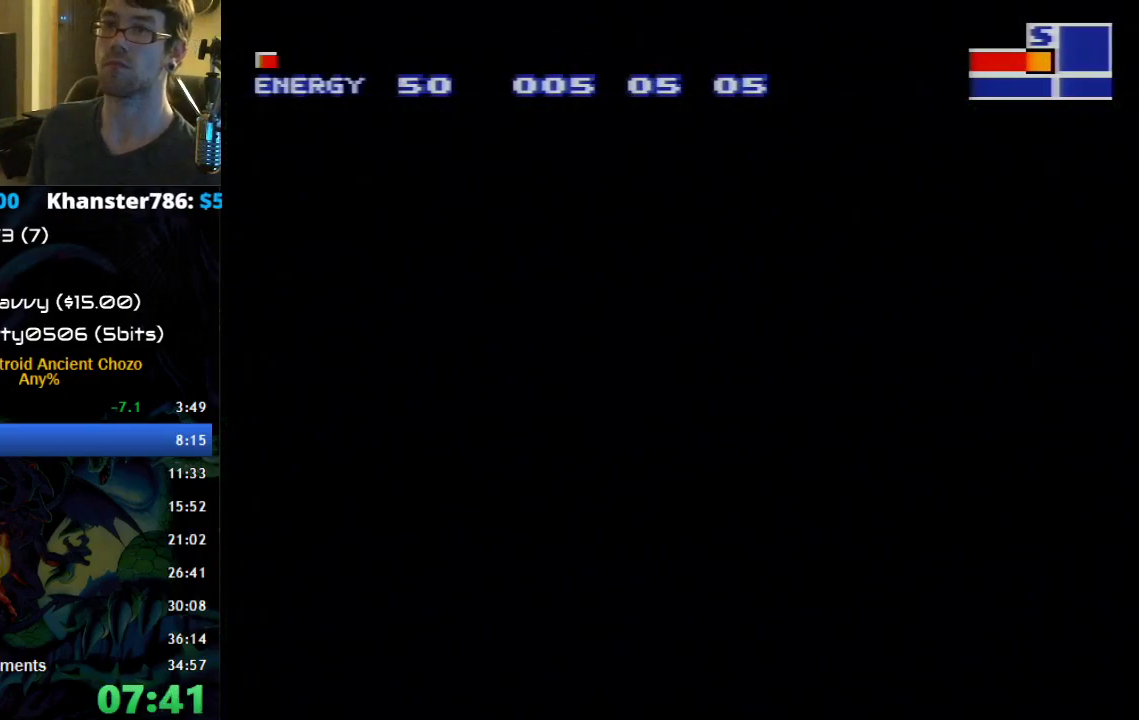
{"buttons": [], "events": []}
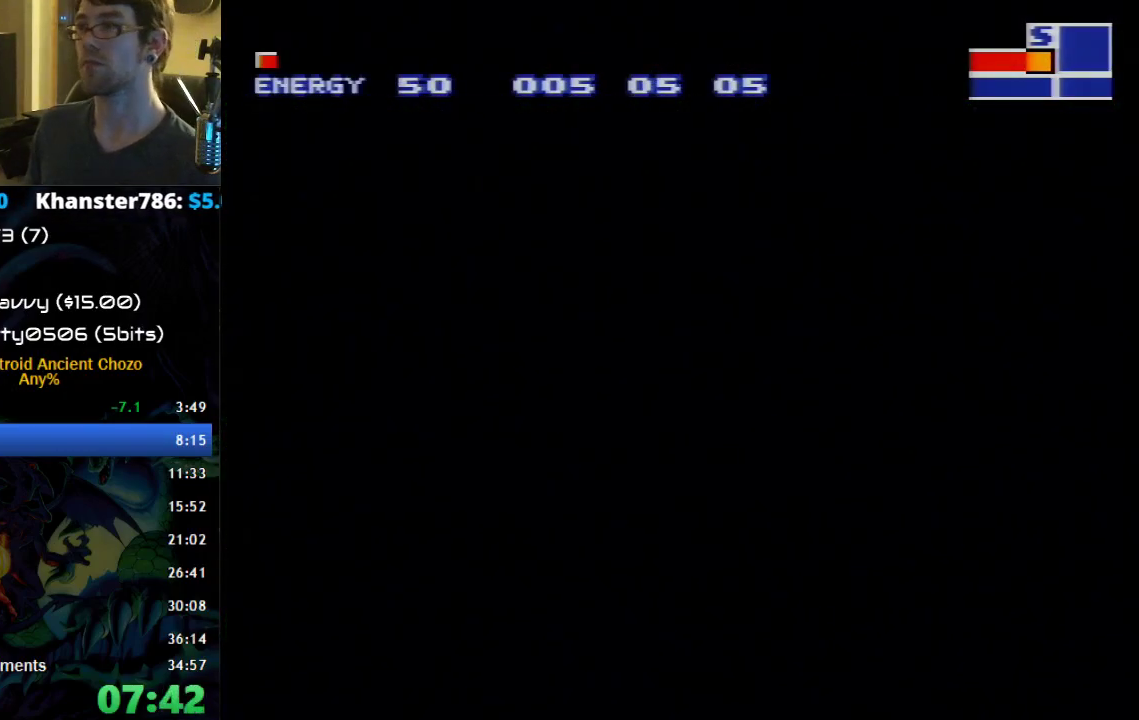
{"buttons": [], "events": []}
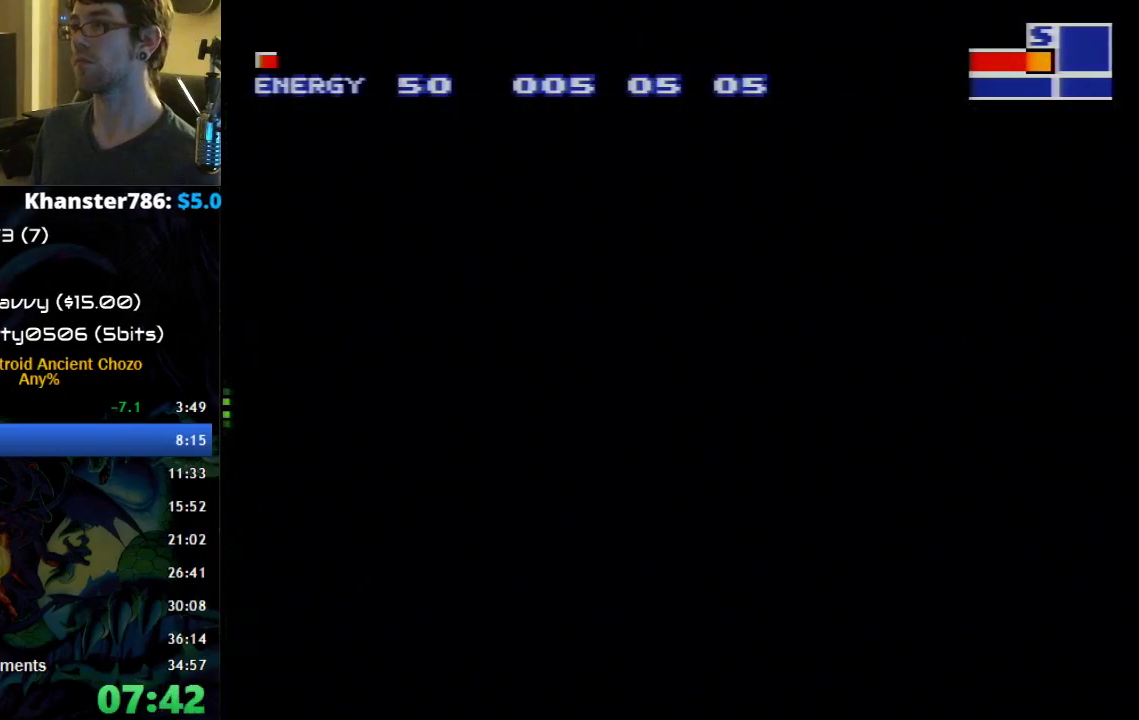
{"buttons": ["DPAD_DOWN"], "events": [[267, "DPAD_DOWN", "down"], [333, "DPAD_DOWN", "up"], [433, "DPAD_DOWN", "down"]]}
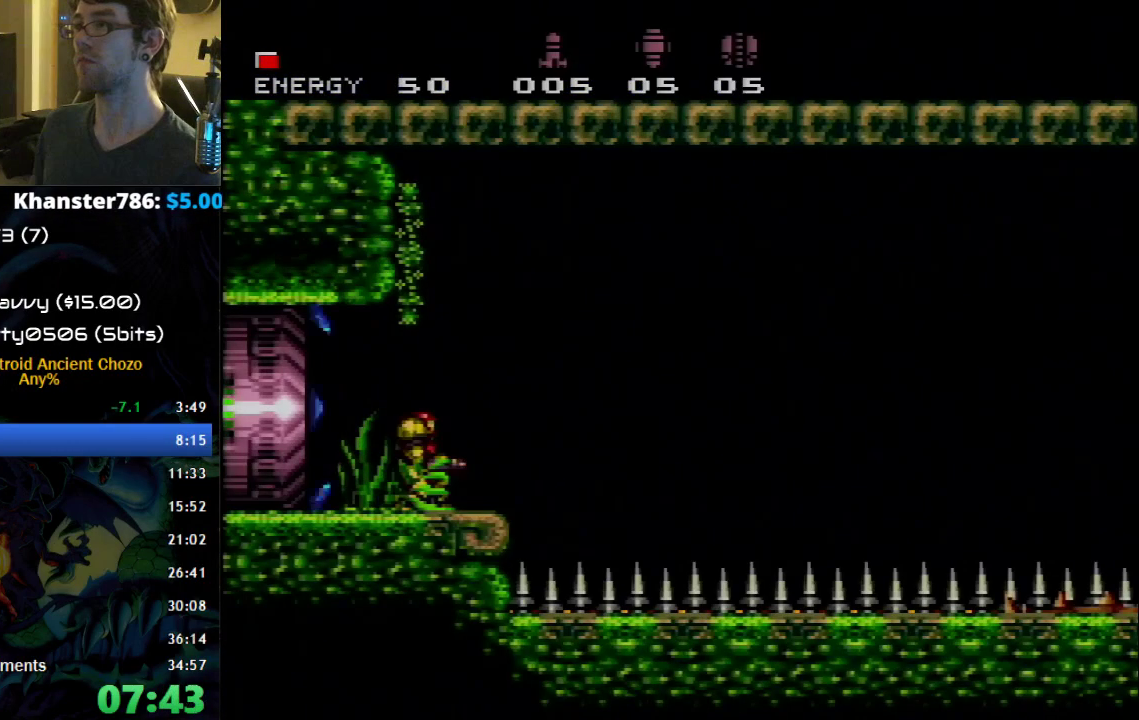
{"buttons": [], "events": [[17, "DPAD_DOWN", "up"], [83, "DPAD_RIGHT", "down"], [217, "DPAD_RIGHT", "up"]]}